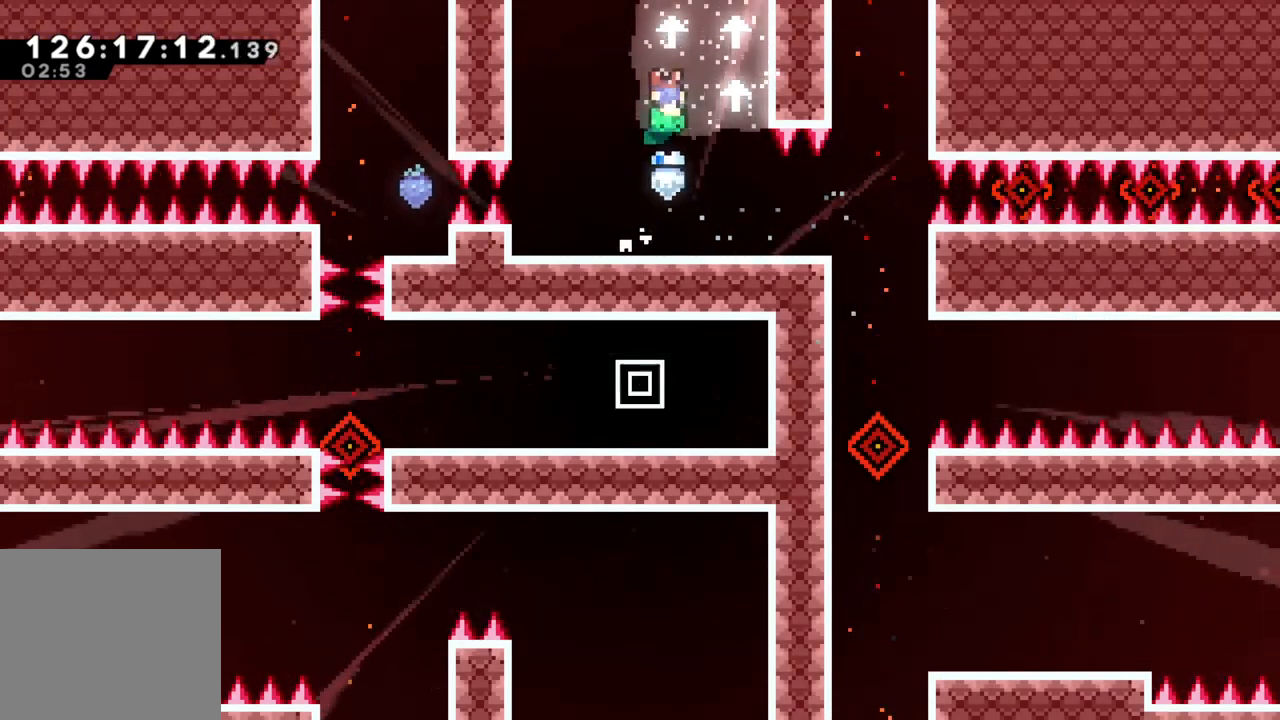
Gameplay with a controller (Xbox layout); each line is a JSON object with the inputs held at the frame after it. "events" lists button and stick changes between this image and that frame as [ms after this image, input, new state], when the widget could be followed in between. Not read: right_stick.
{"buttons": [], "left_stick": "left", "events": [[33, "A", "up"], [483, "left_stick", "left"]]}
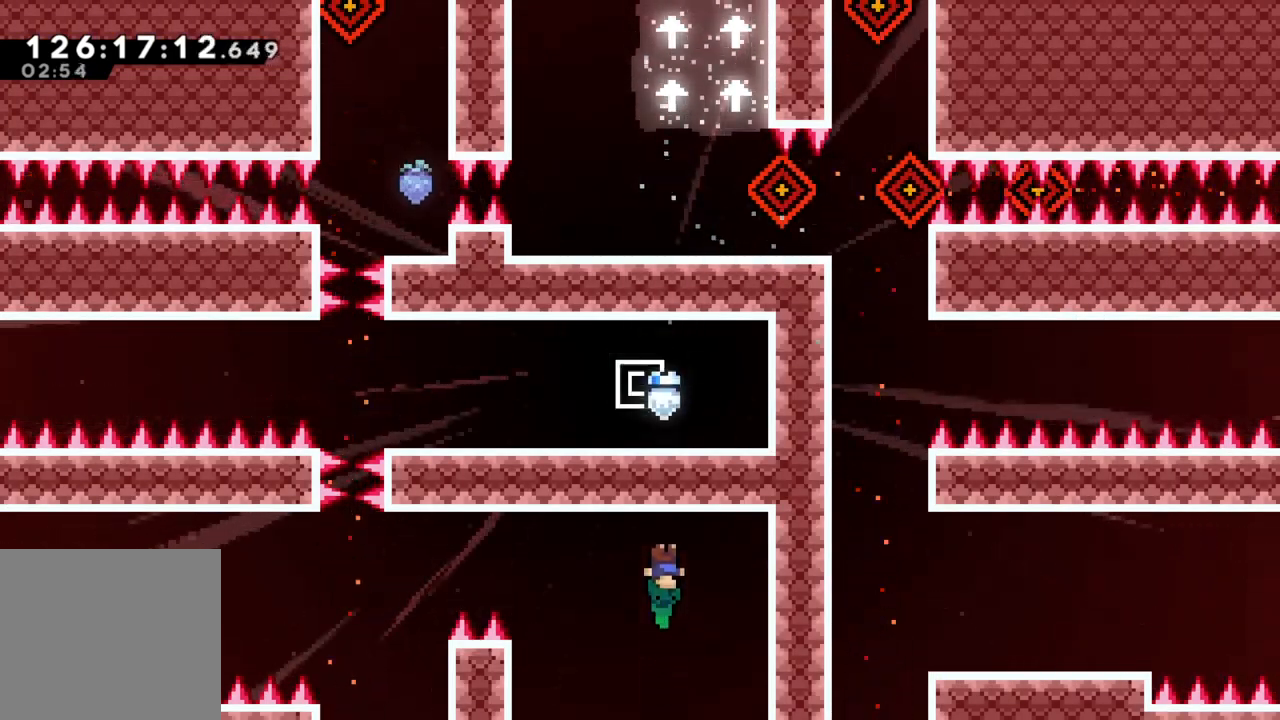
{"buttons": [], "left_stick": "center", "events": [[433, "left_stick", "center"]]}
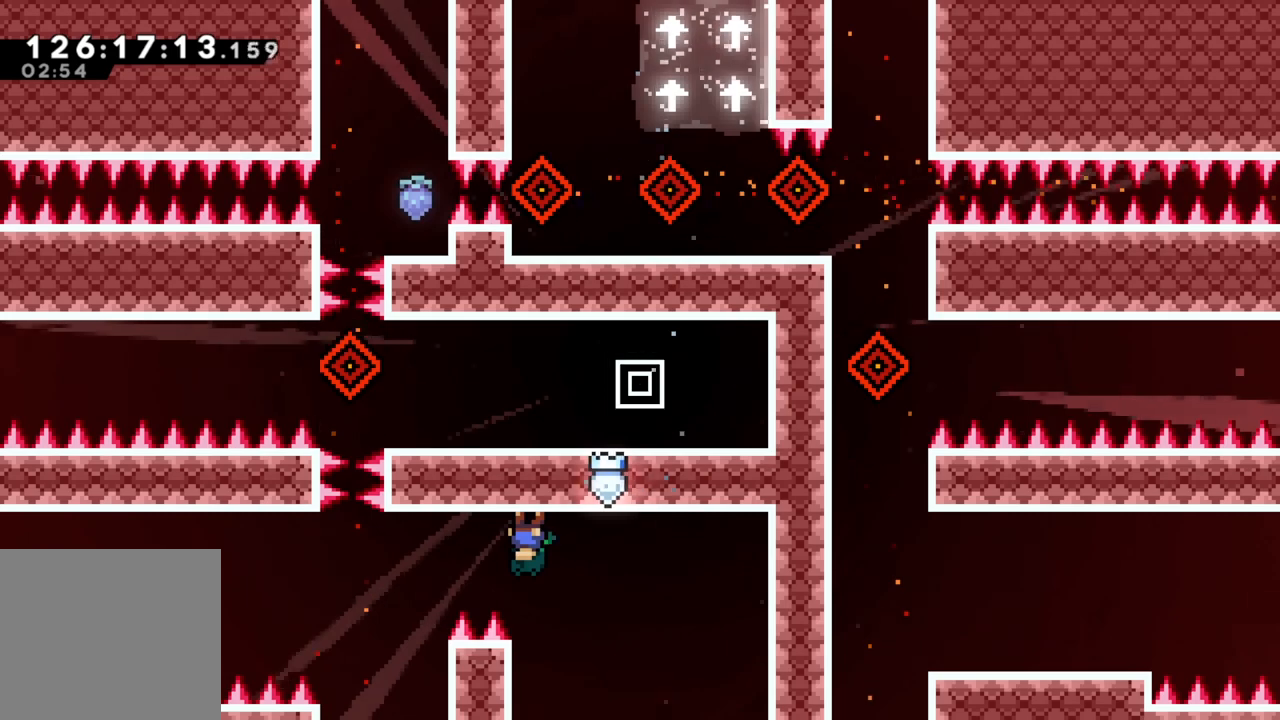
{"buttons": ["A", "X"], "left_stick": "left", "events": [[150, "left_stick", "left"], [417, "A", "down"], [500, "X", "down"]]}
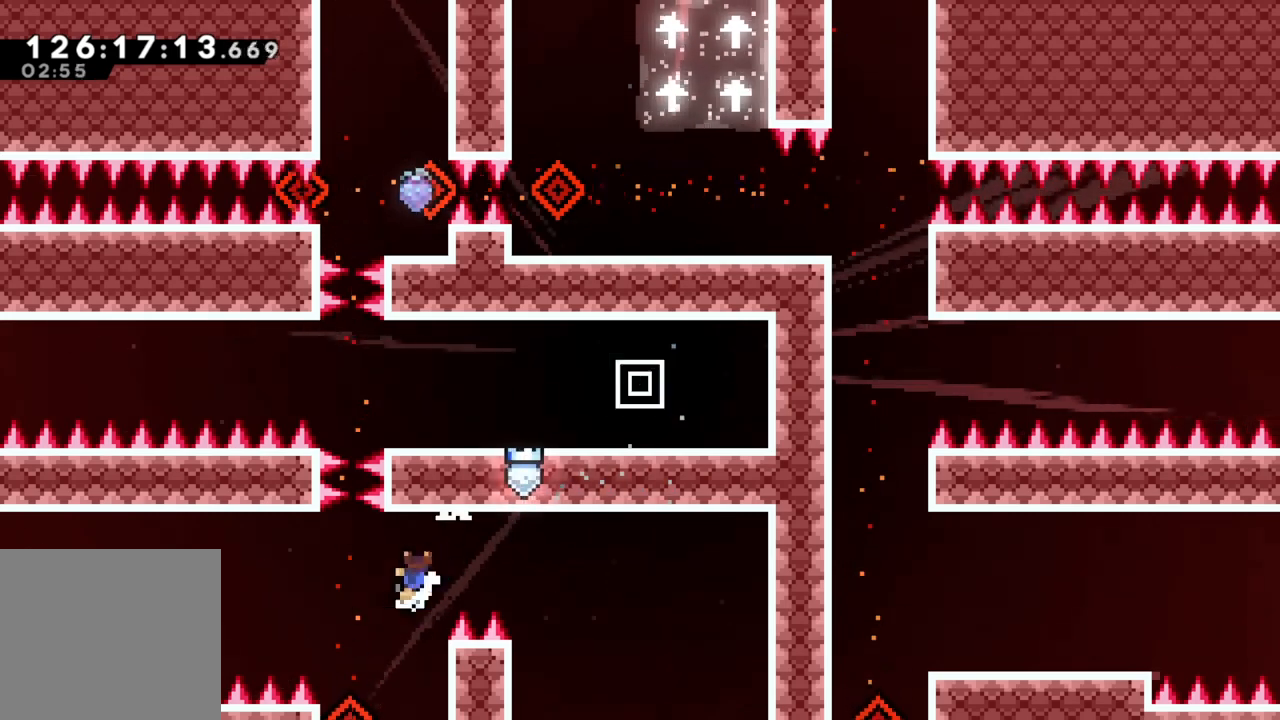
{"buttons": [], "left_stick": "left", "events": [[17, "A", "up"], [83, "X", "up"]]}
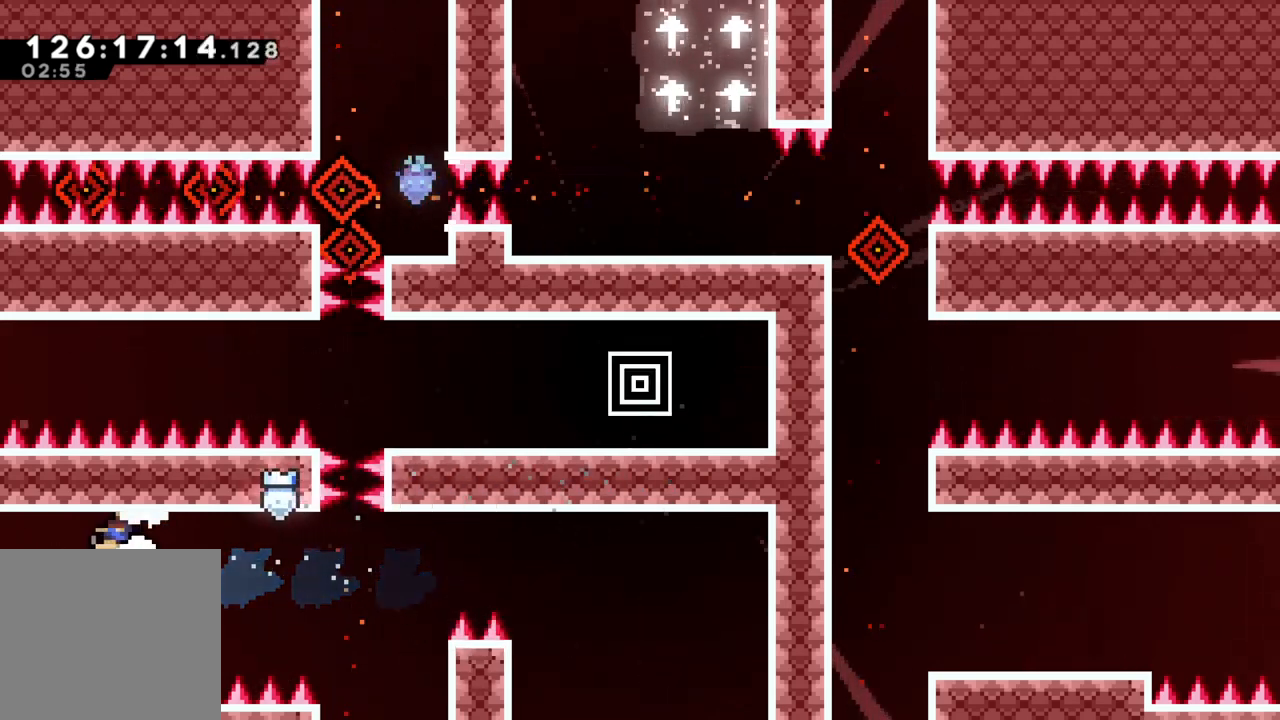
{"buttons": [], "left_stick": "left", "events": []}
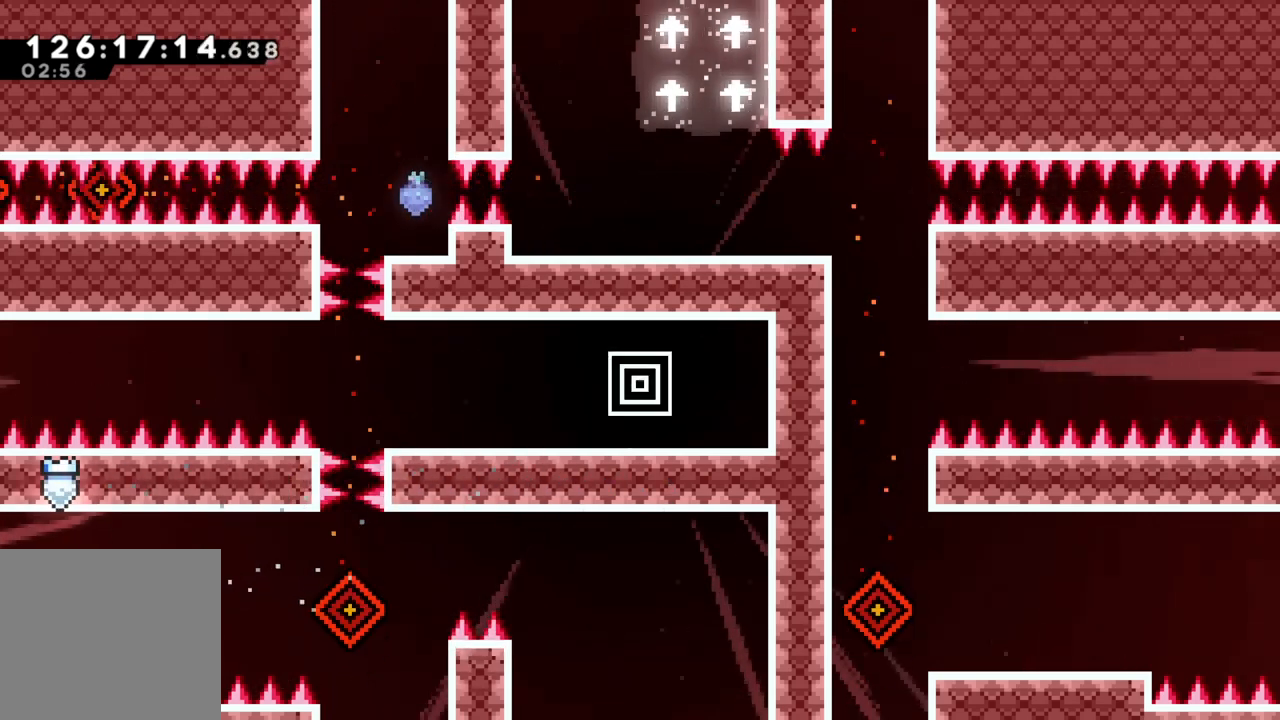
{"buttons": [], "left_stick": "left", "events": []}
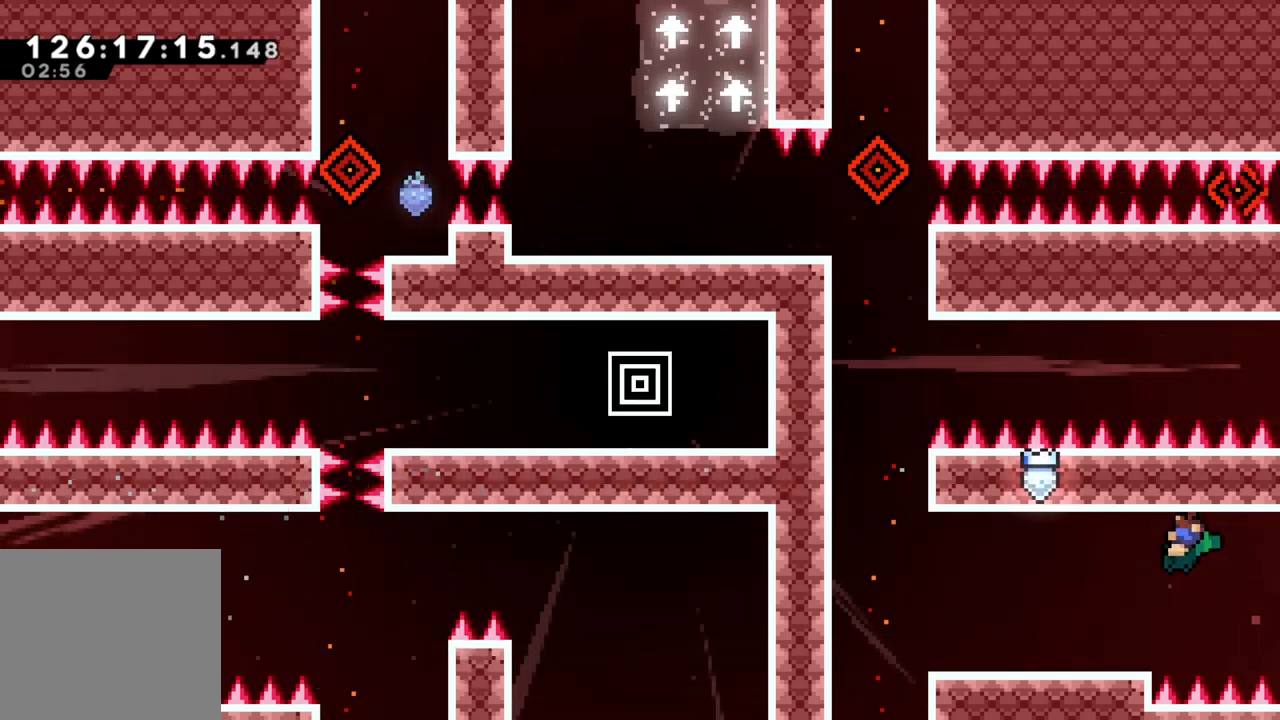
{"buttons": [], "left_stick": "center", "events": [[483, "left_stick", "center"]]}
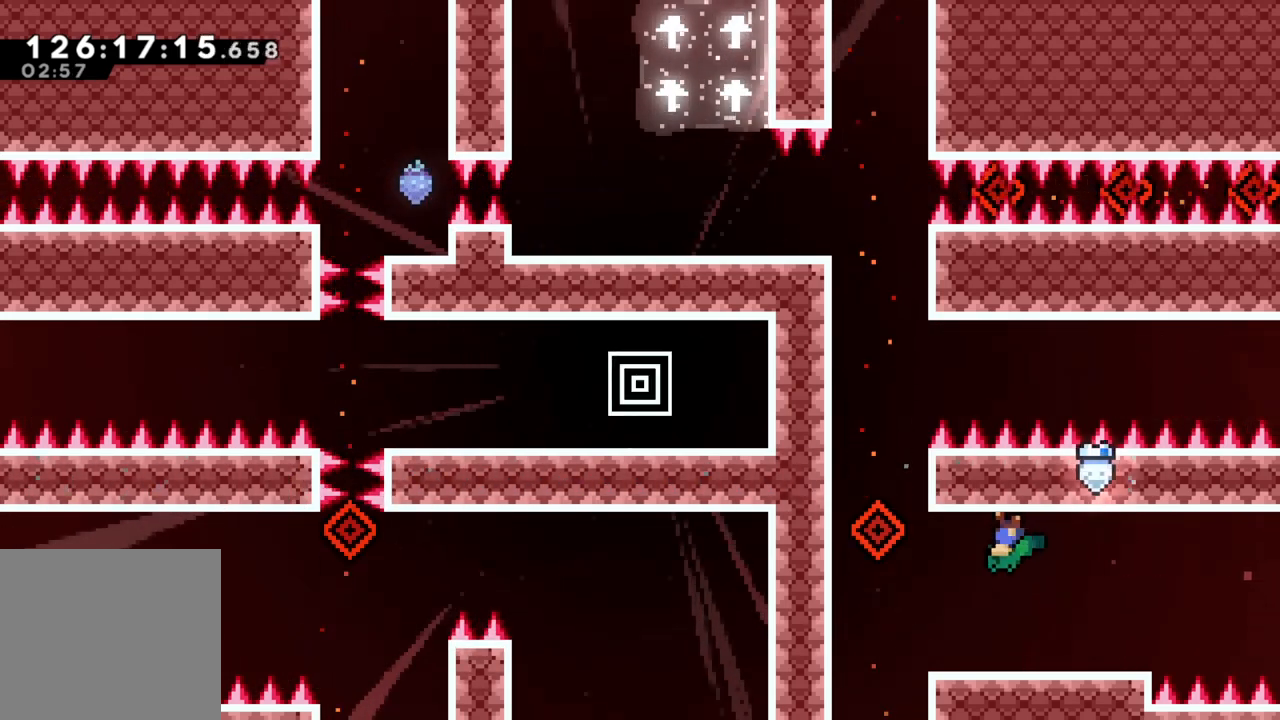
{"buttons": [], "left_stick": "center", "events": []}
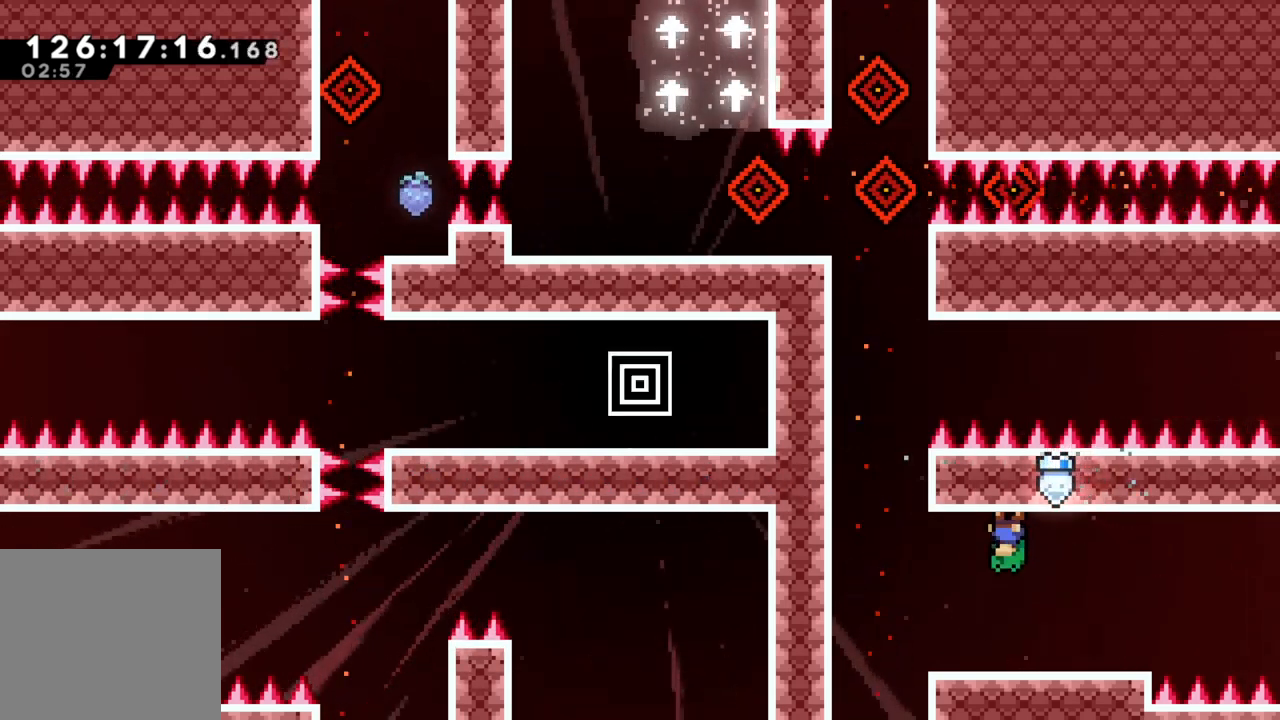
{"buttons": [], "left_stick": "center", "events": []}
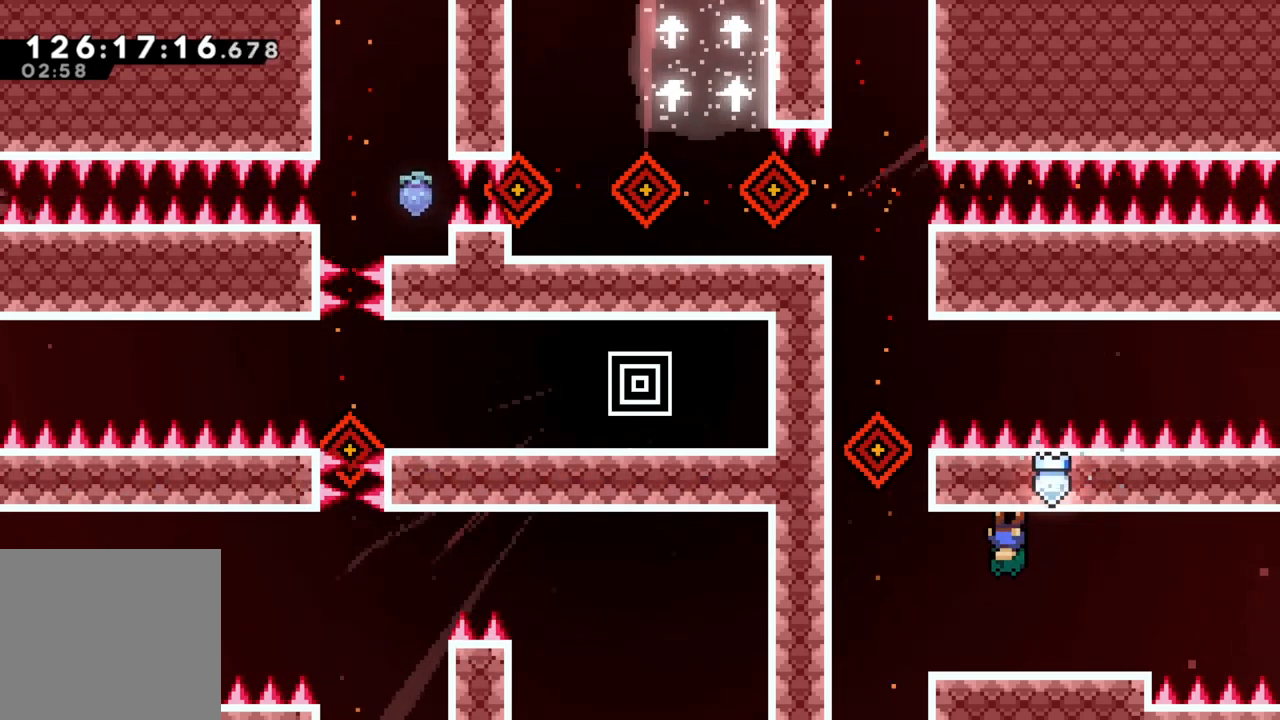
{"buttons": [], "left_stick": "center", "events": [[100, "left_stick", "left"], [500, "left_stick", "center"]]}
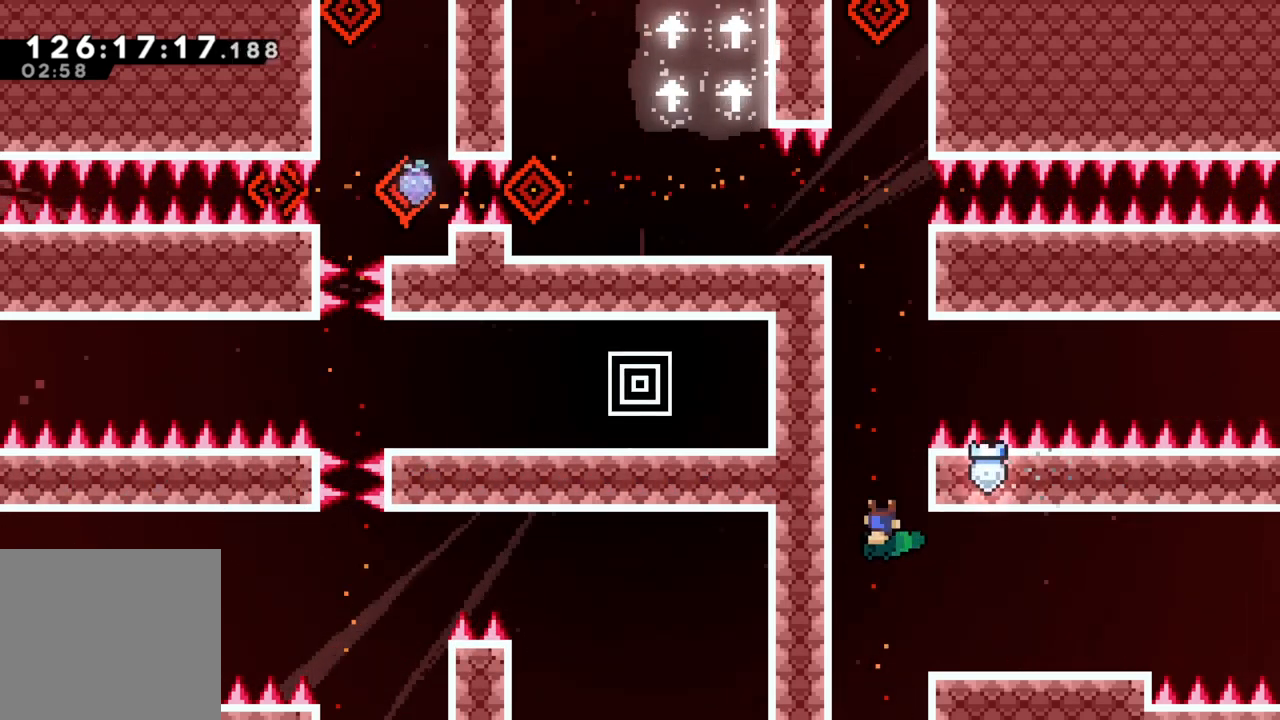
{"buttons": [], "left_stick": "right", "events": [[183, "left_stick", "right"], [267, "X", "down"], [467, "X", "up"]]}
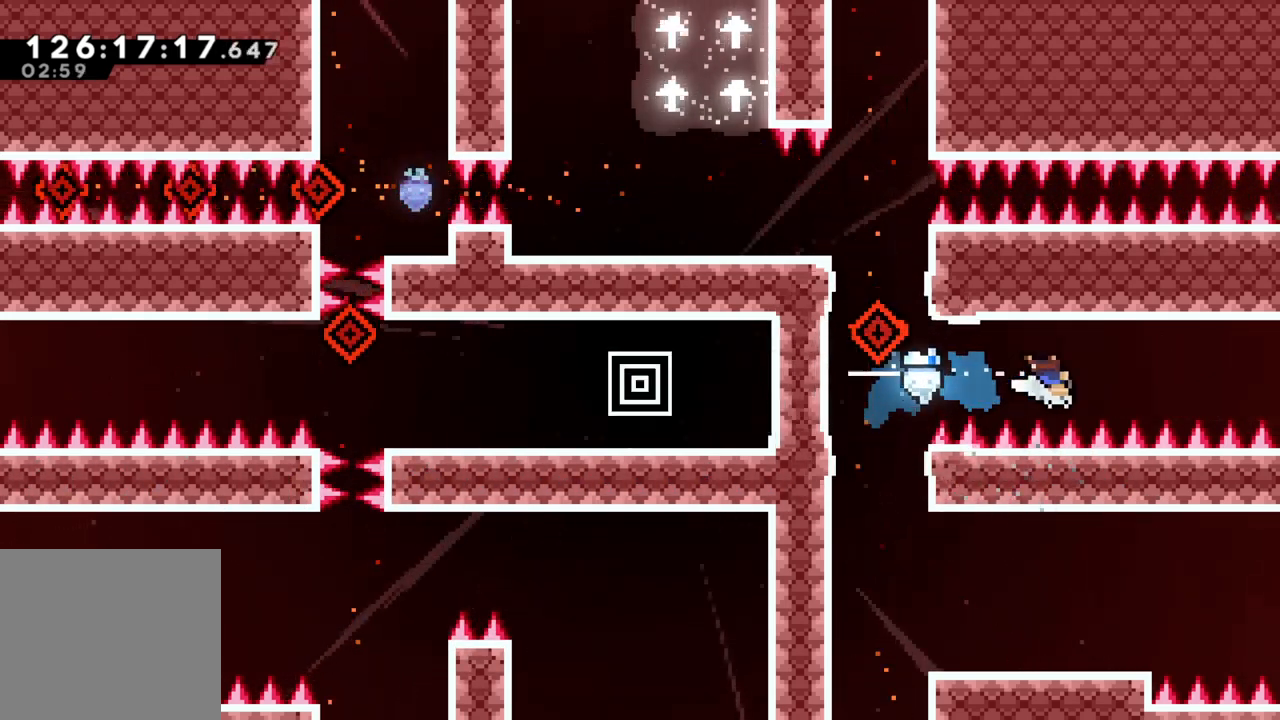
{"buttons": [], "left_stick": "right", "events": []}
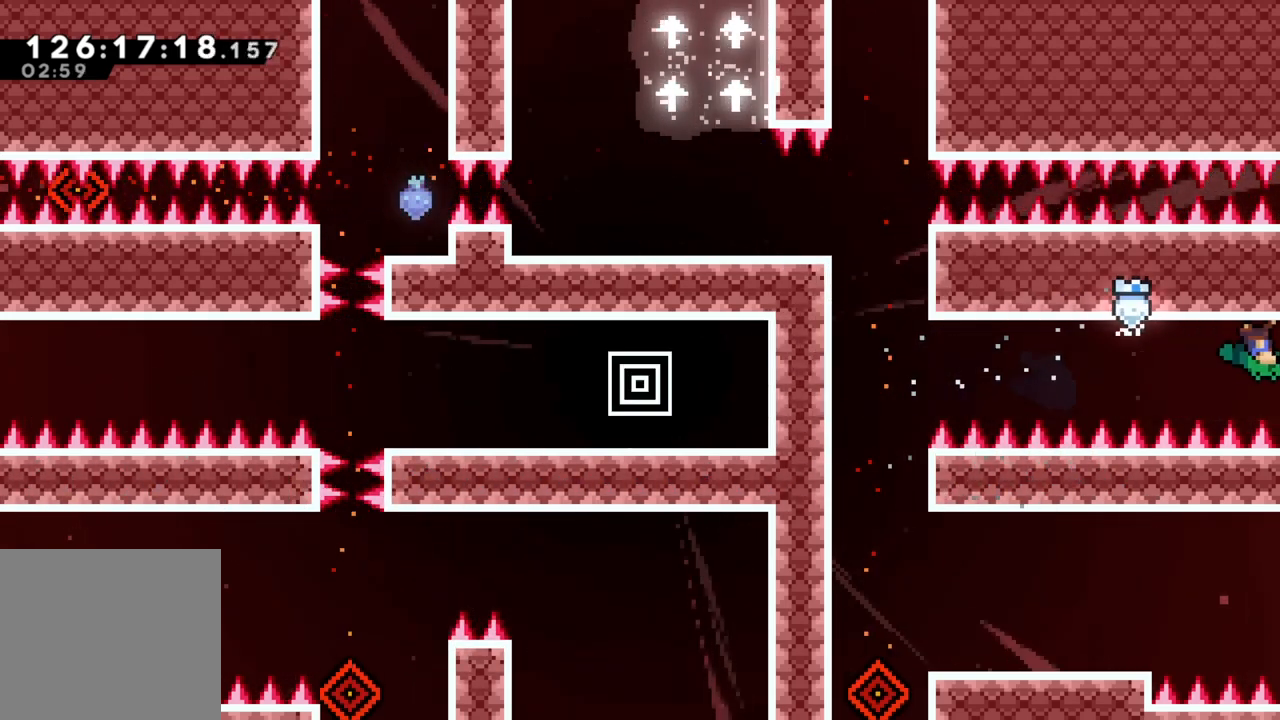
{"buttons": [], "left_stick": "right", "events": []}
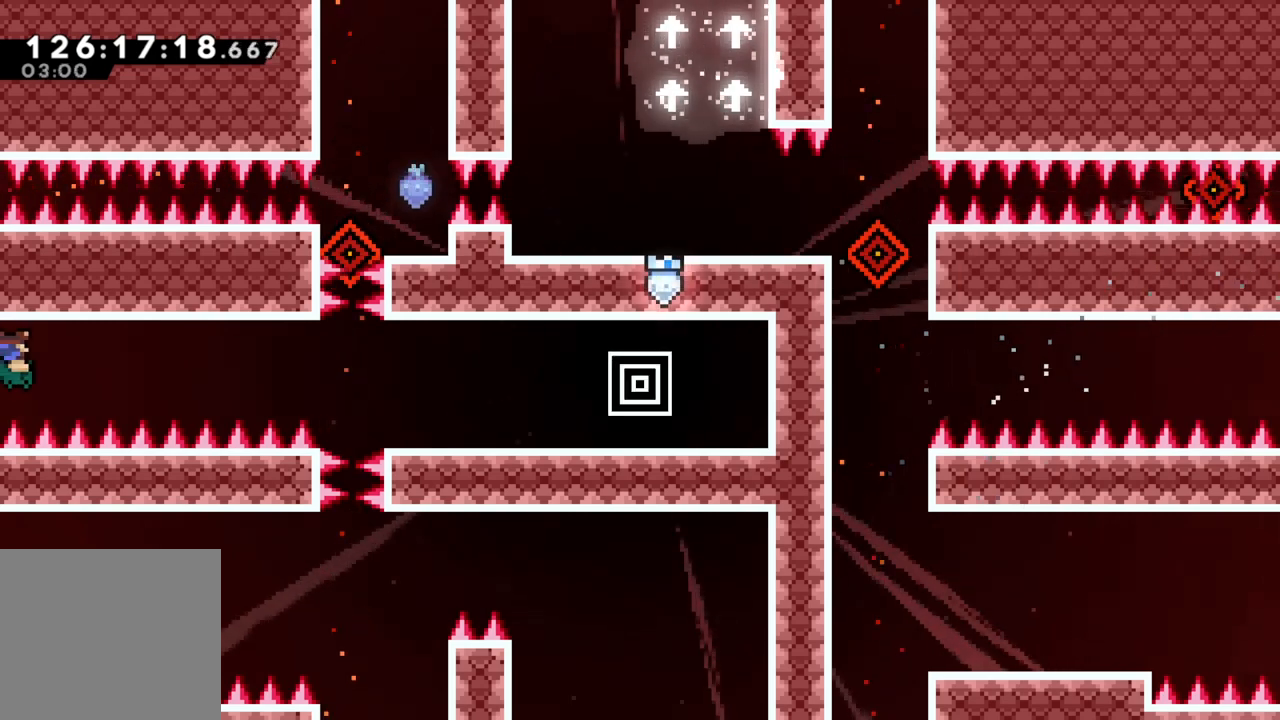
{"buttons": [], "left_stick": "right", "events": [[17, "left_stick", "center"], [267, "left_stick", "right"]]}
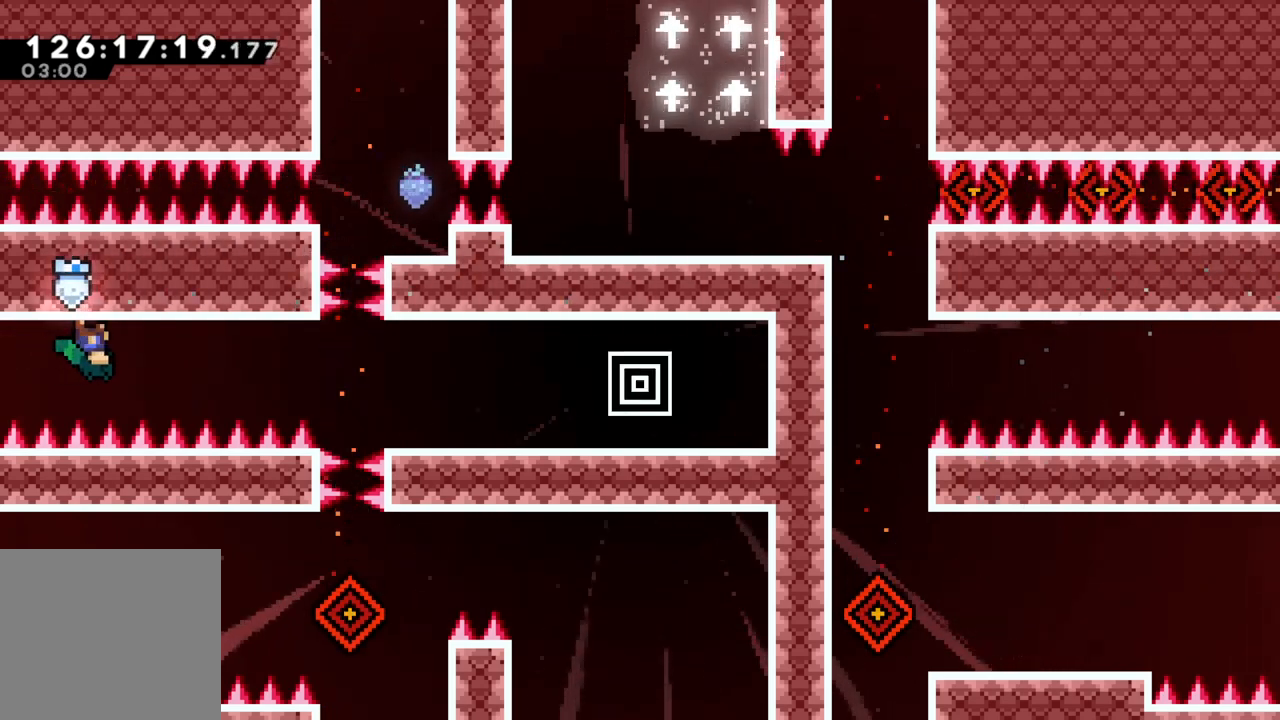
{"buttons": [], "left_stick": "center", "events": [[267, "left_stick", "center"]]}
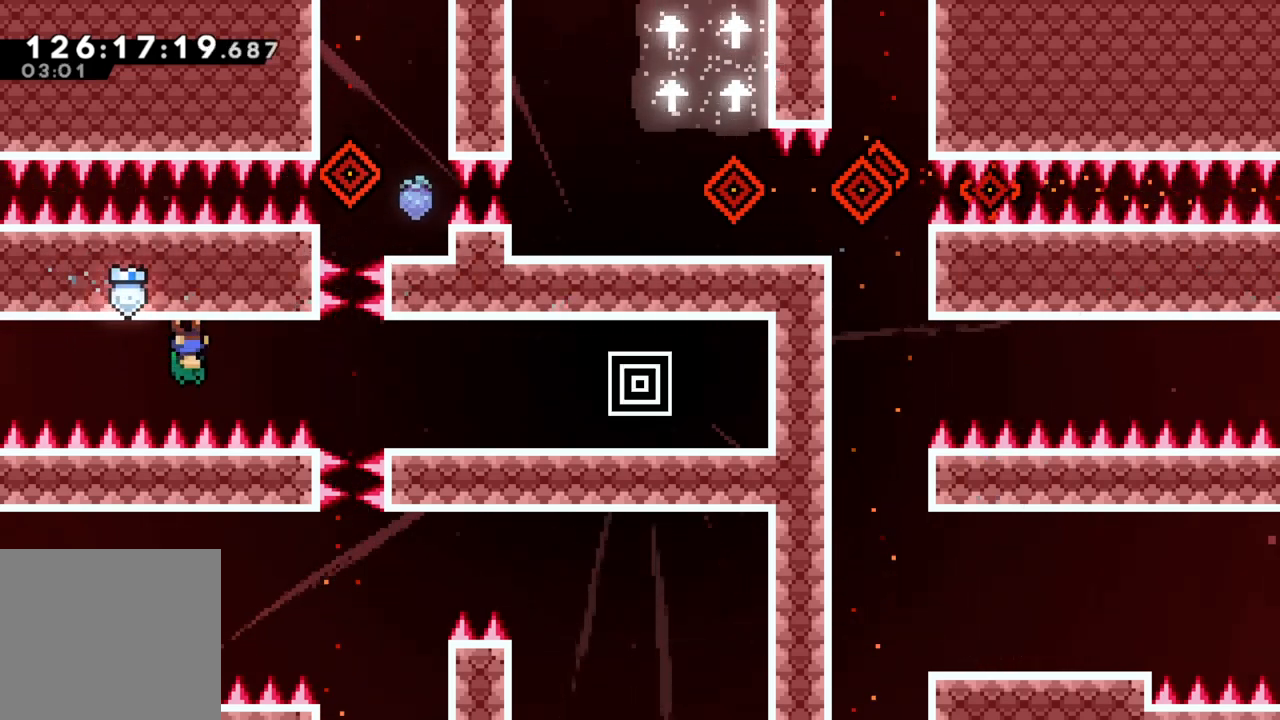
{"buttons": [], "left_stick": "right", "events": [[317, "left_stick", "right"]]}
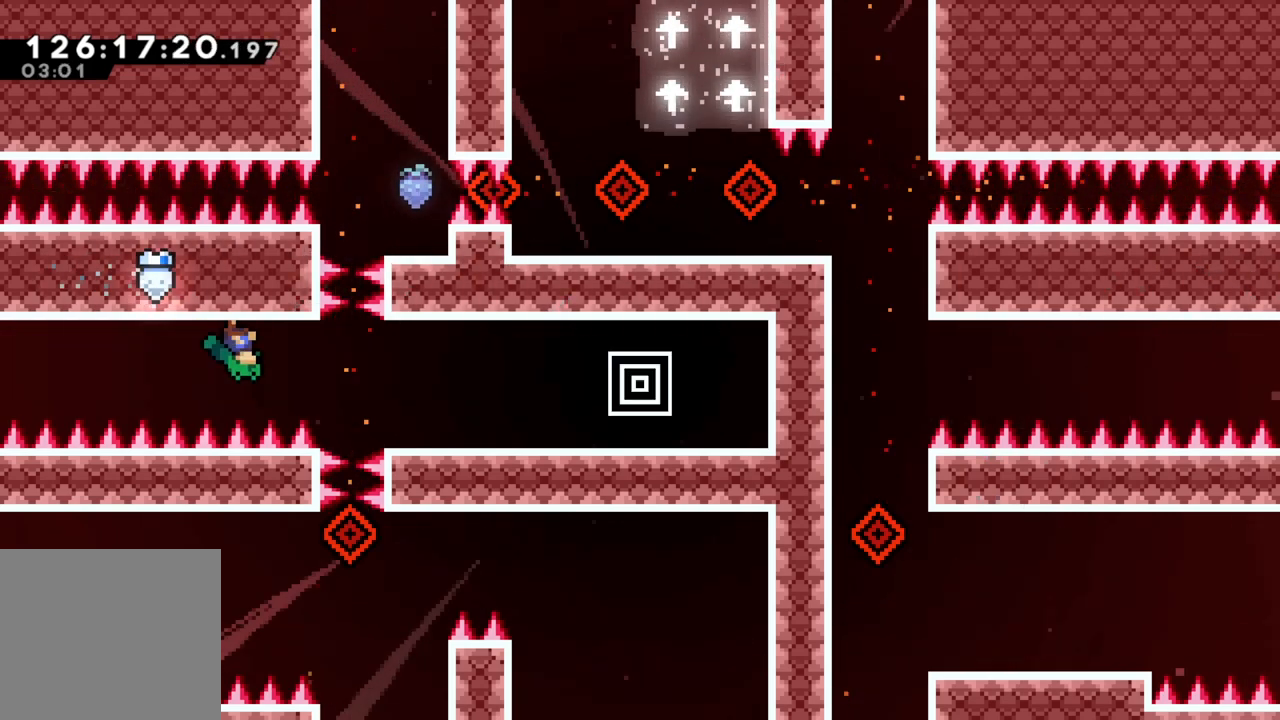
{"buttons": [], "left_stick": "right", "events": [[17, "X", "down"], [167, "X", "up"]]}
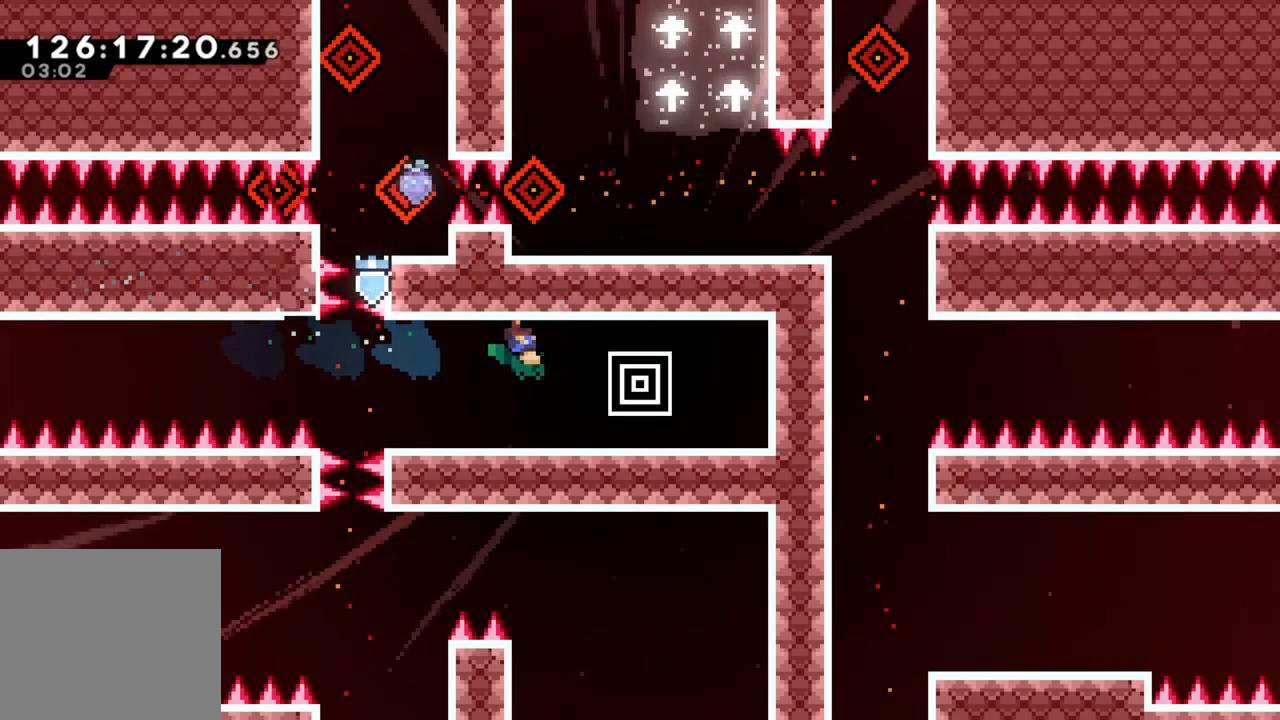
{"buttons": [], "left_stick": "center", "events": [[400, "left_stick", "center"]]}
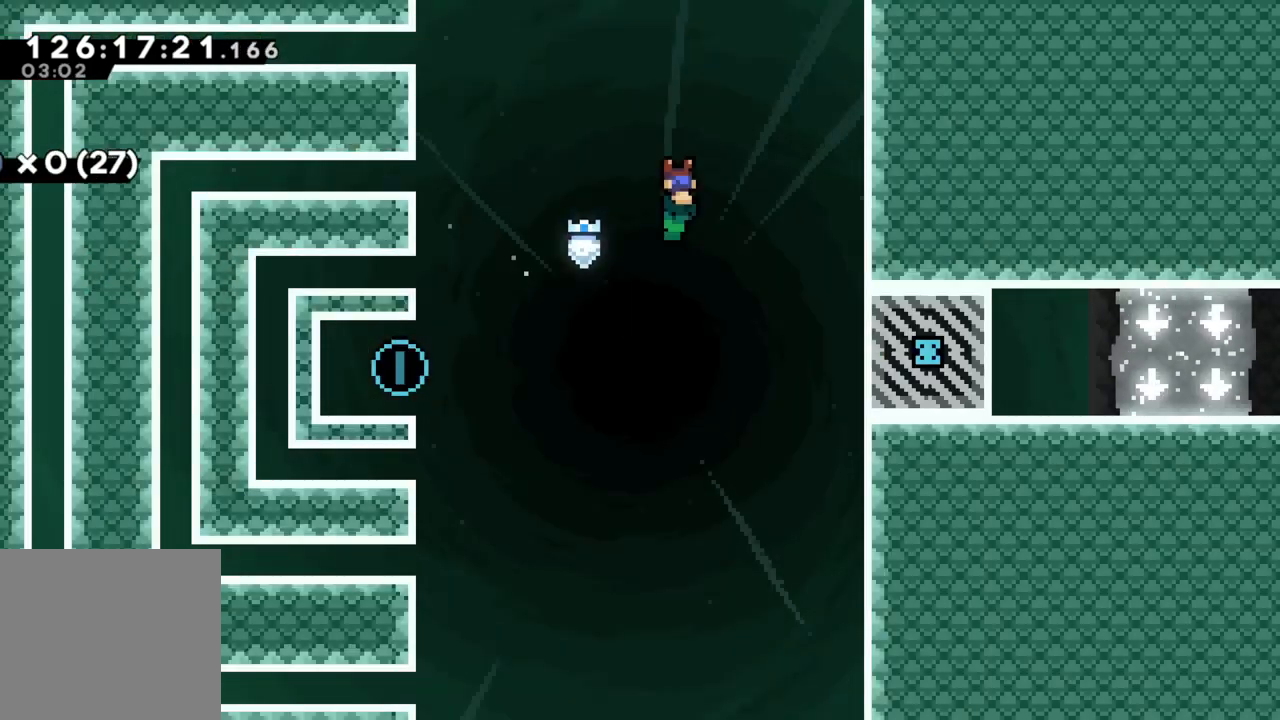
{"buttons": [], "left_stick": "left", "events": [[300, "left_stick", "left"]]}
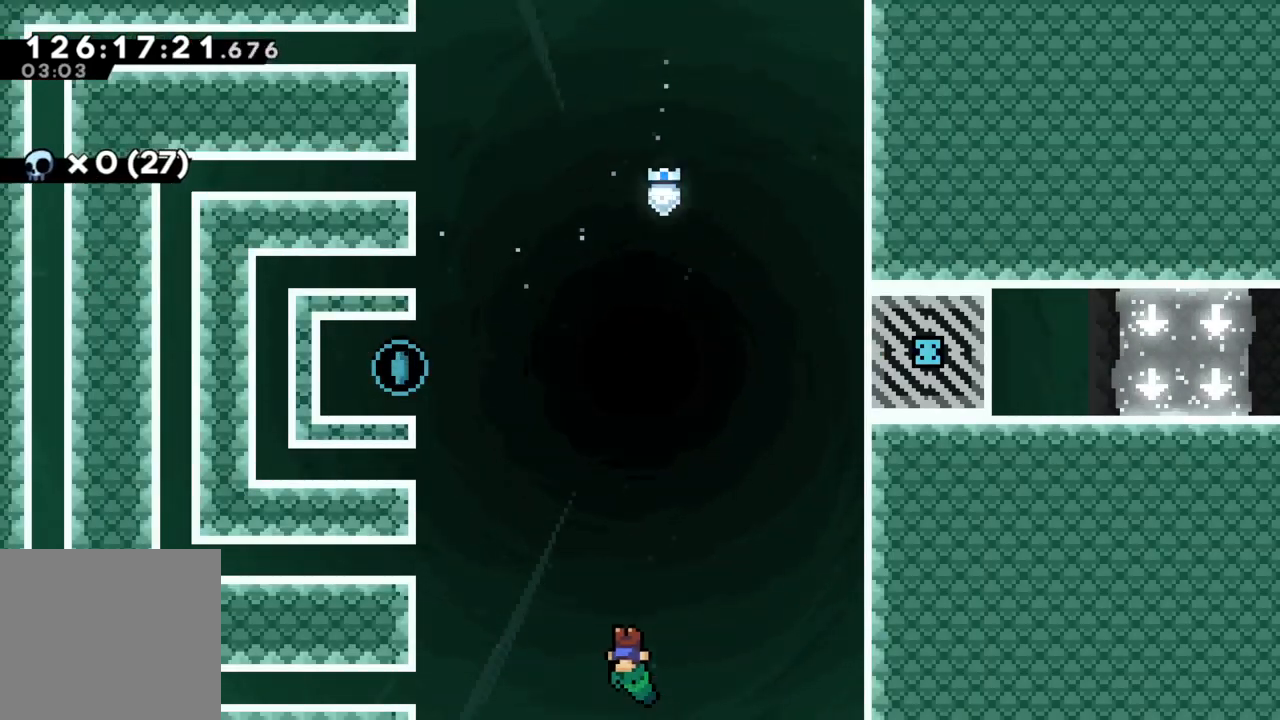
{"buttons": ["X"], "left_stick": "left", "events": [[267, "left_stick", "center"], [383, "left_stick", "left"], [433, "X", "down"]]}
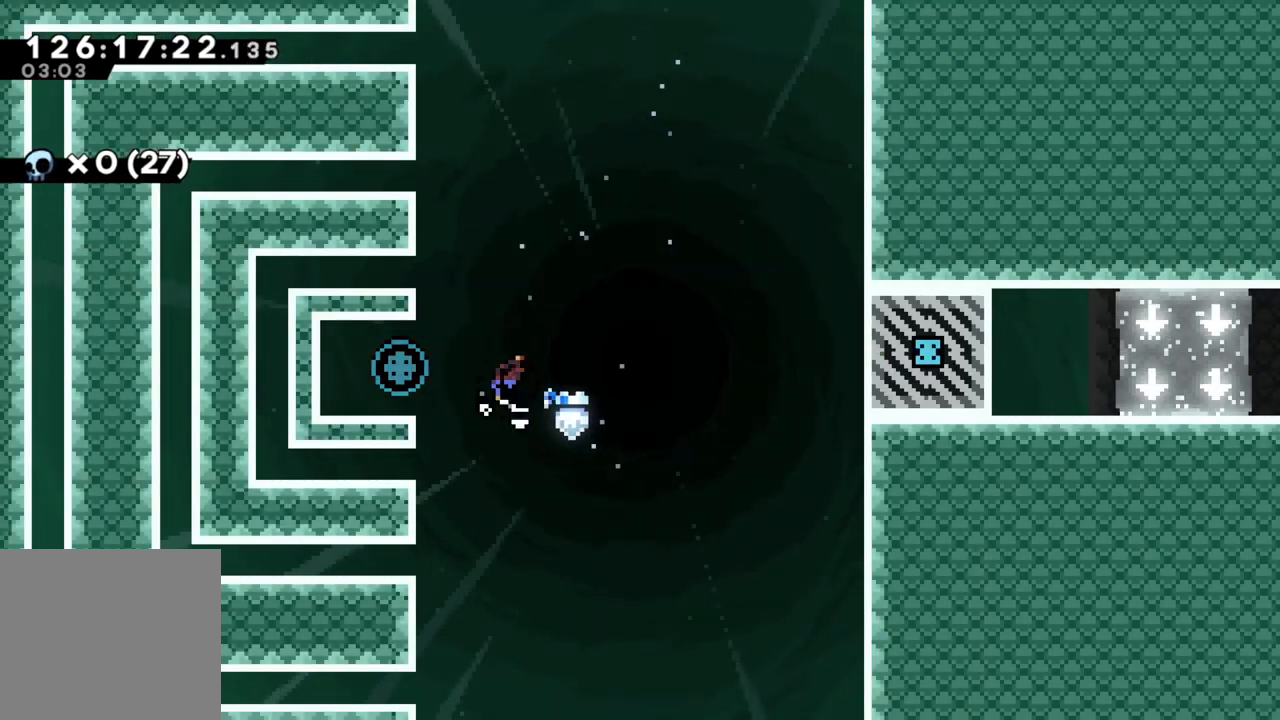
{"buttons": [], "left_stick": "center", "events": [[100, "X", "up"], [133, "left_stick", "center"]]}
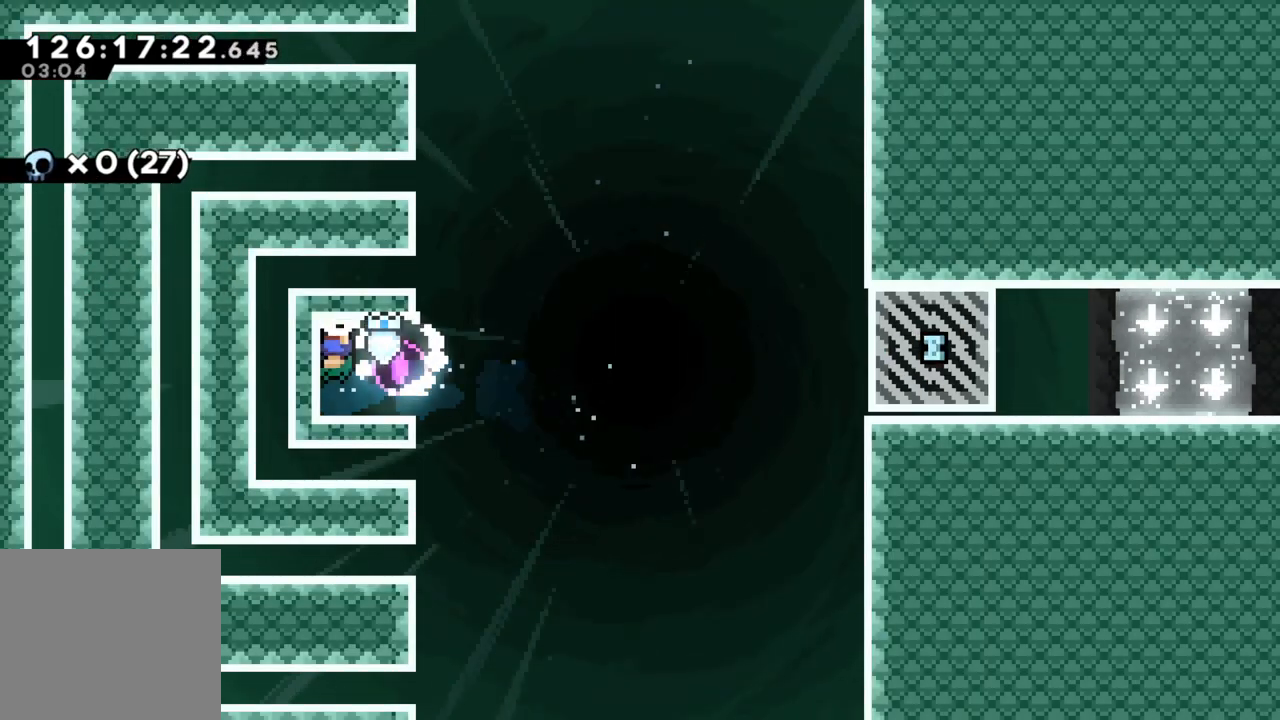
{"buttons": ["Y"], "left_stick": "right", "events": [[350, "left_stick", "right"], [383, "Y", "down"]]}
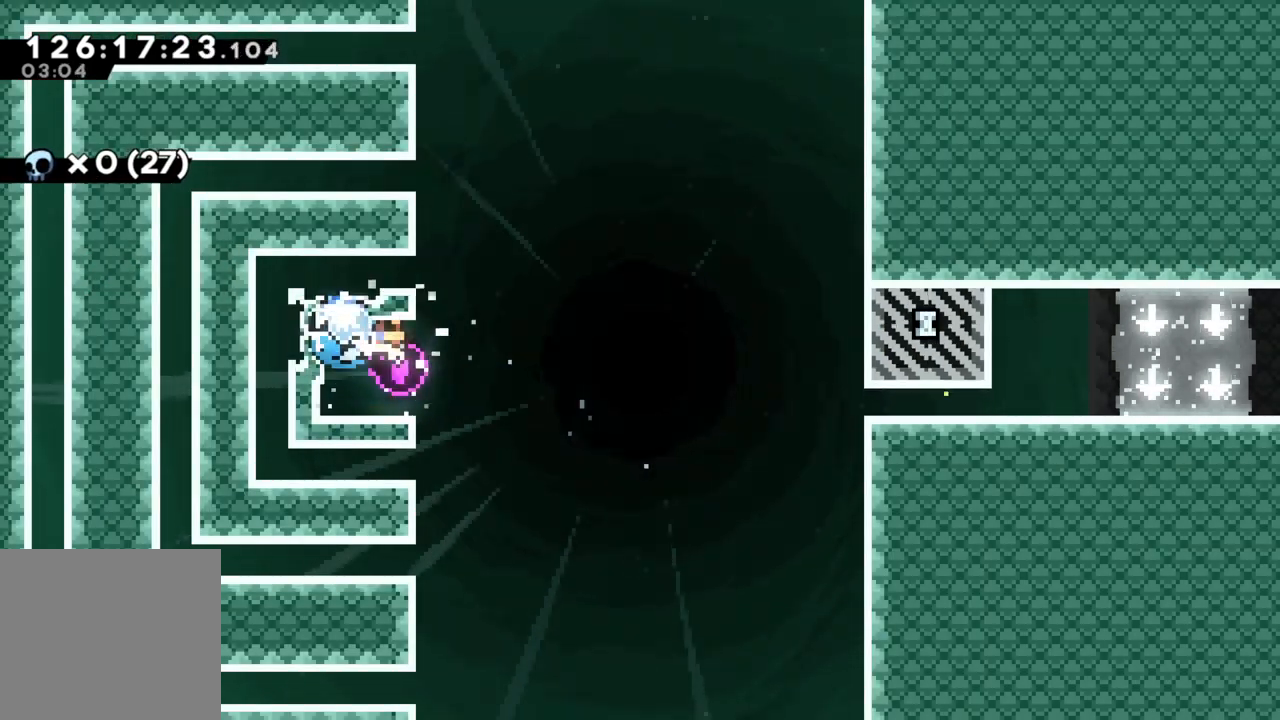
{"buttons": [], "left_stick": "right", "events": [[33, "Y", "up"], [100, "A", "down"], [250, "A", "up"]]}
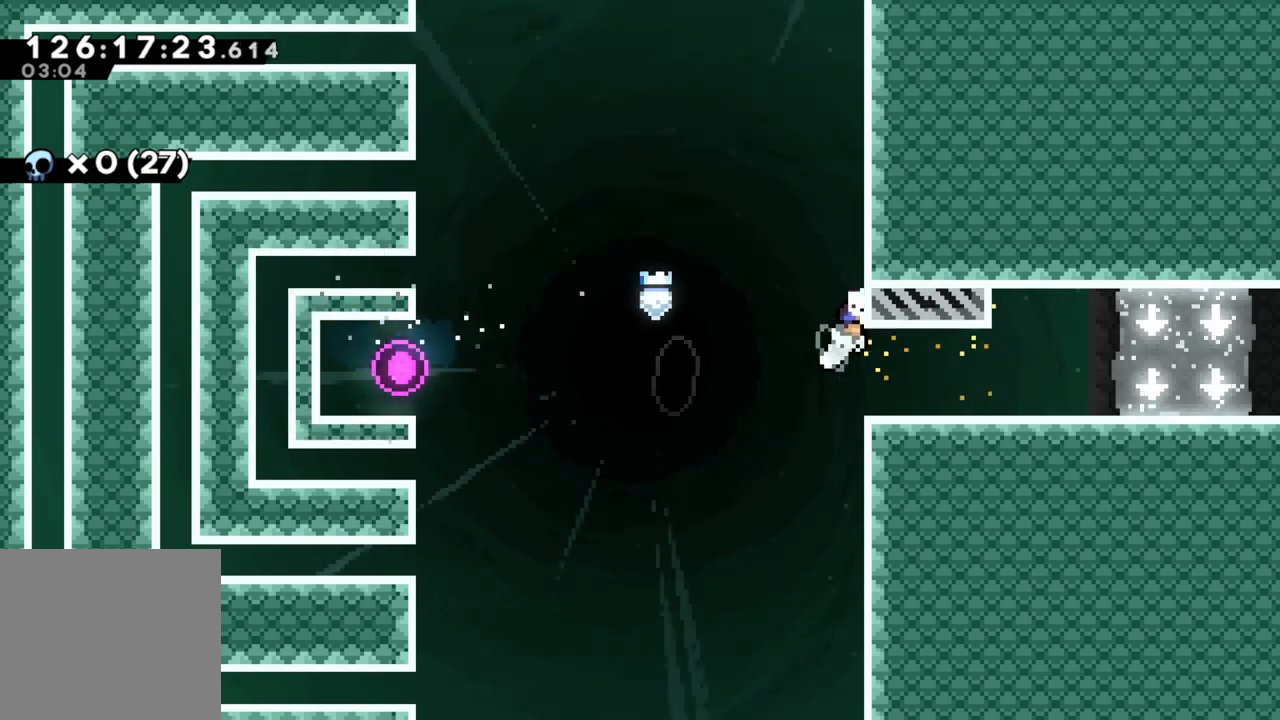
{"buttons": ["A", "R2"], "left_stick": "down-right", "events": [[200, "R2", "down"], [250, "A", "down"], [317, "left_stick", "down-right"]]}
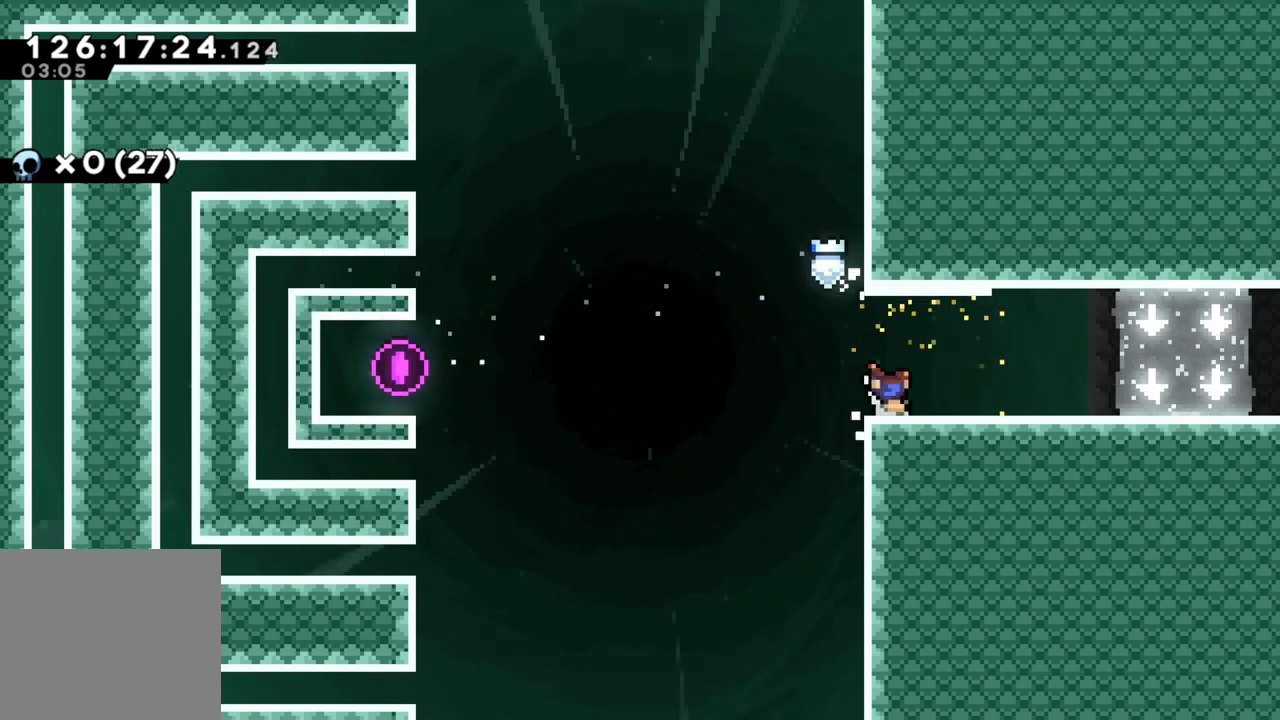
{"buttons": [], "left_stick": "right", "events": [[17, "A", "up"], [67, "left_stick", "right"], [183, "R2", "up"]]}
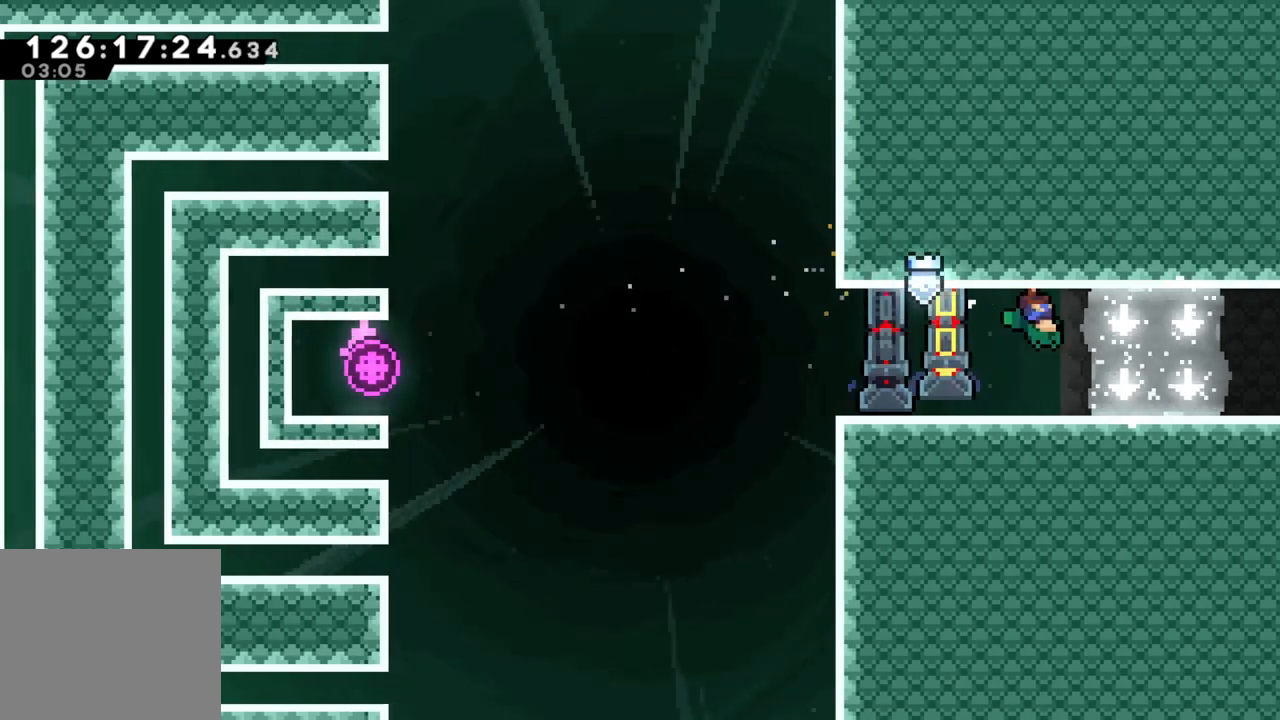
{"buttons": [], "left_stick": "right", "events": [[400, "A", "down"], [467, "A", "up"]]}
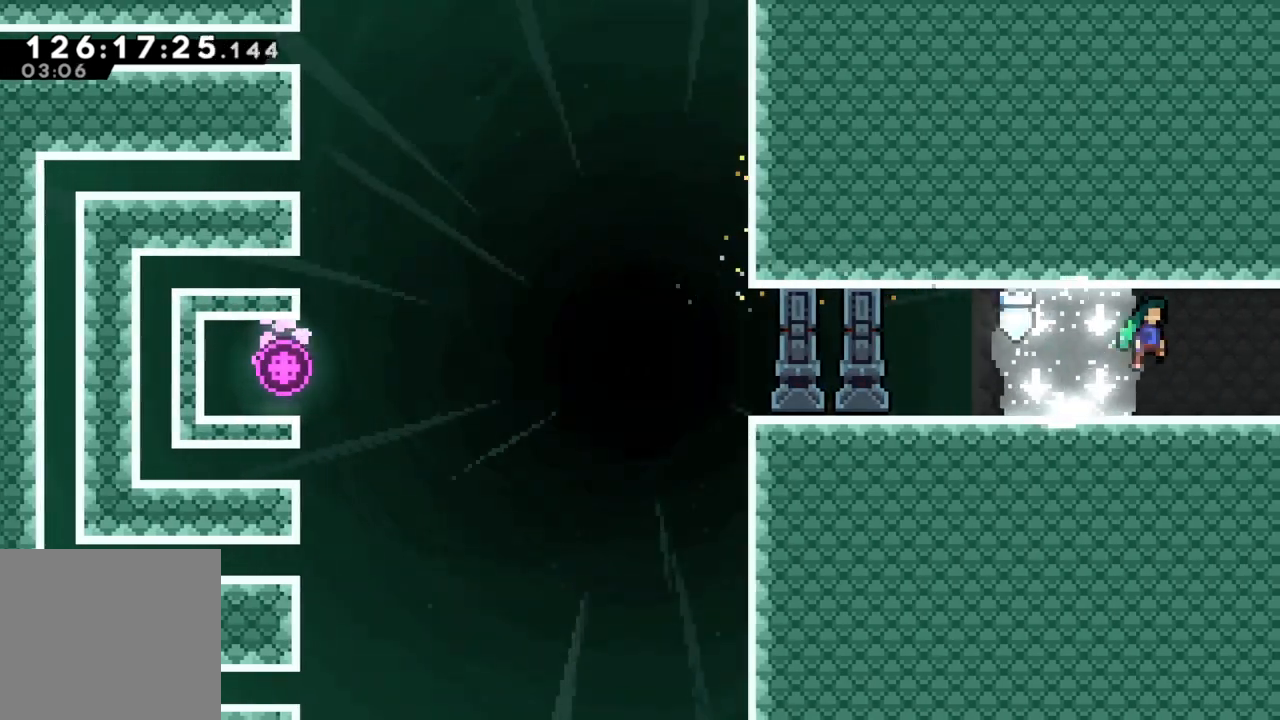
{"buttons": [], "left_stick": "right", "events": [[217, "A", "down"], [300, "A", "up"]]}
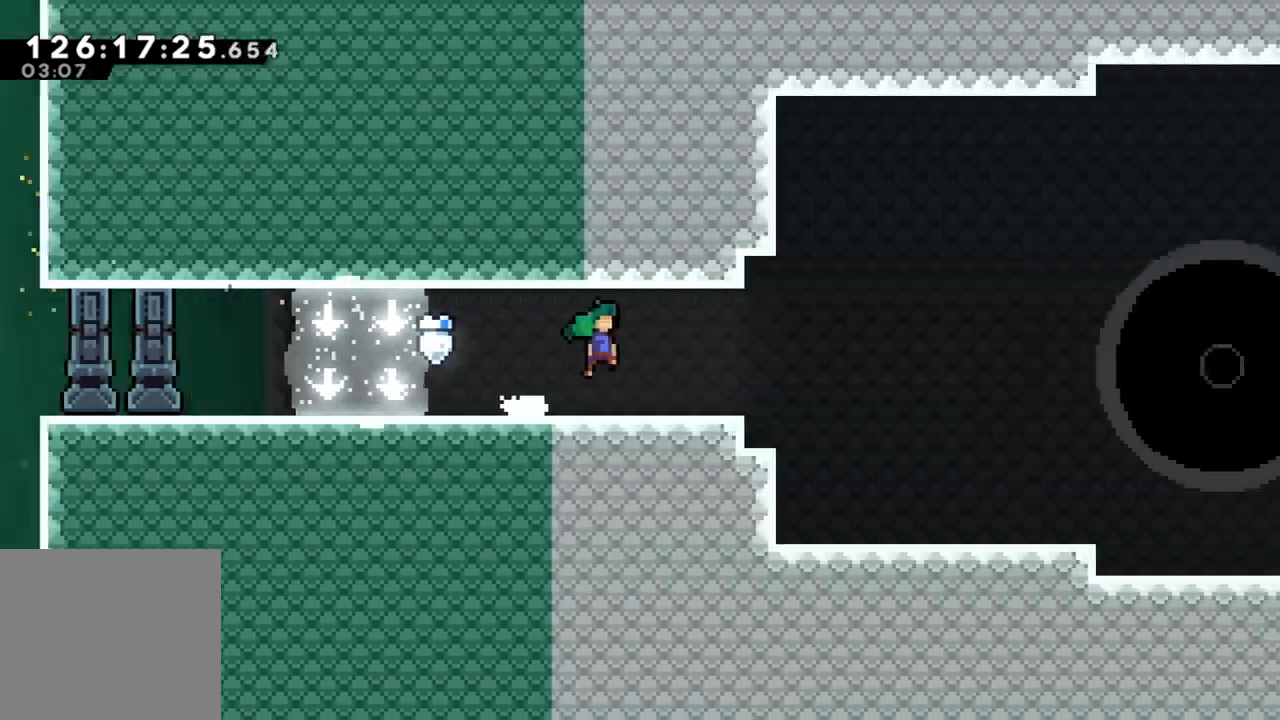
{"buttons": [], "left_stick": "right", "events": [[83, "left_stick", "center"], [233, "left_stick", "right"]]}
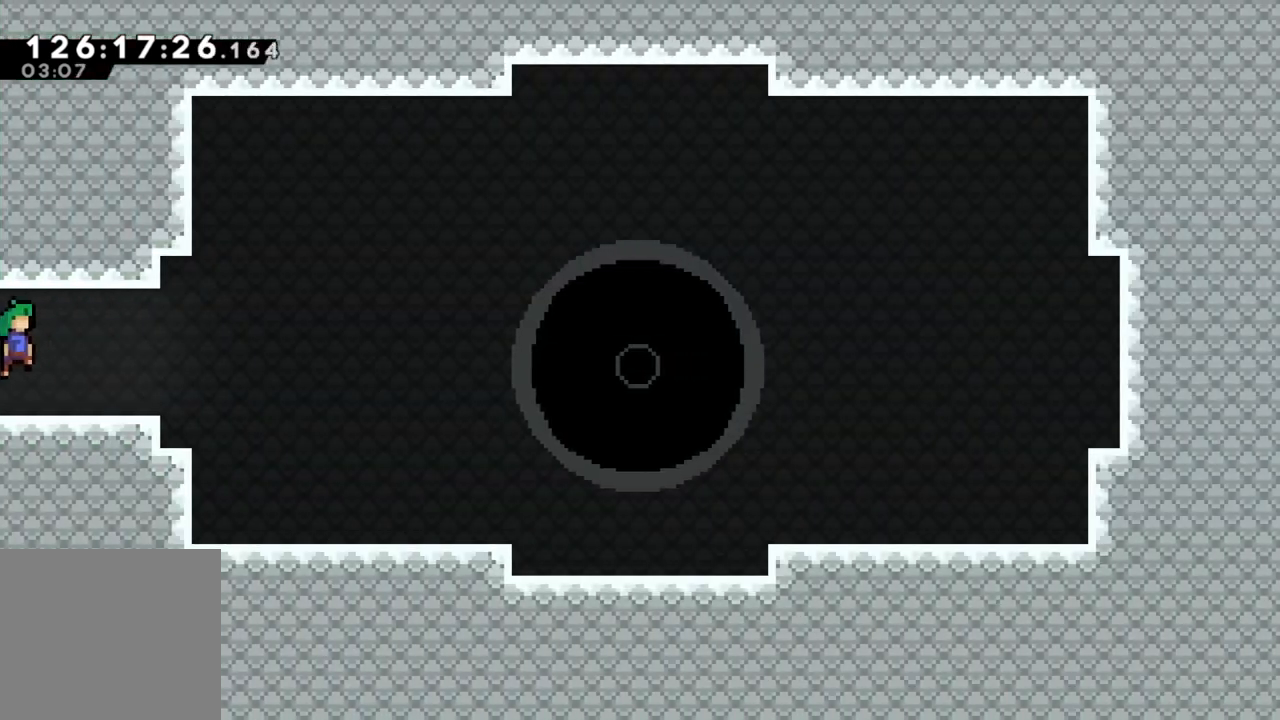
{"buttons": ["A"], "left_stick": "right", "events": [[17, "left_stick", "down-right"], [83, "X", "down"], [200, "X", "up"], [267, "A", "down"], [267, "left_stick", "right"]]}